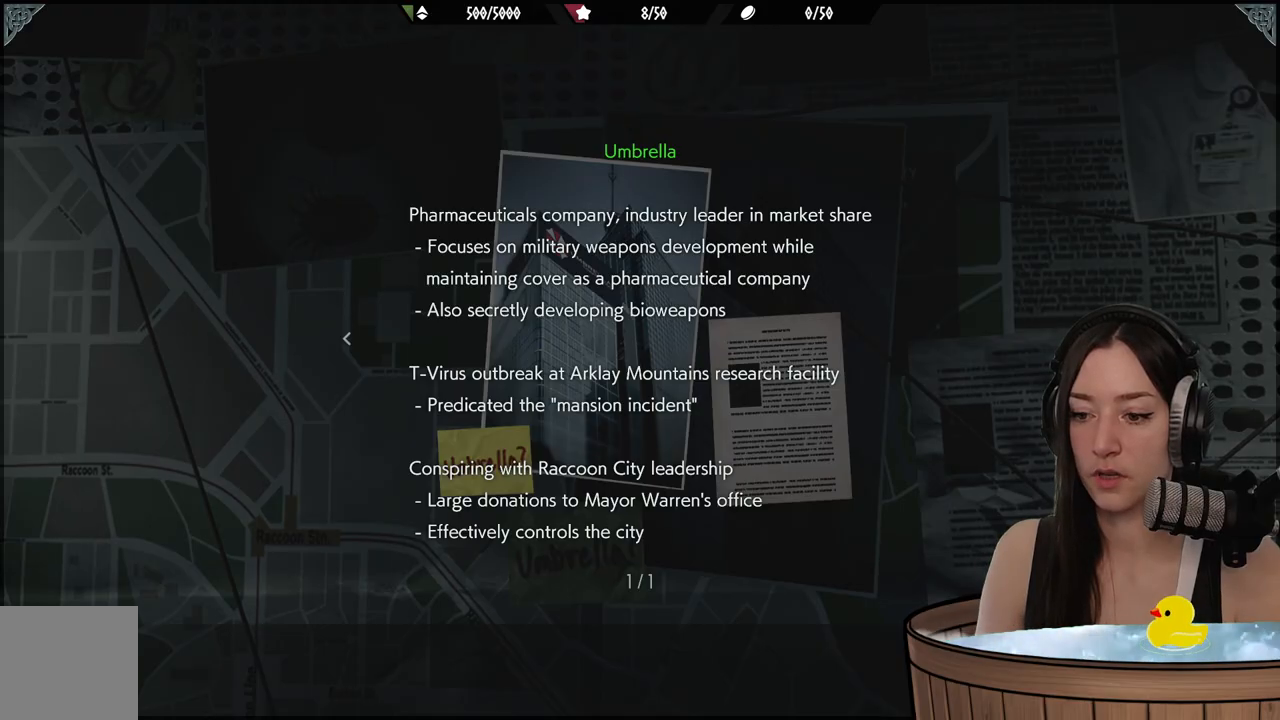
Gameplay with a controller (Xbox layout); each line is a JSON object with the inputs held at the frame after it. "events" lists button and stick changes between this image and that frame as [ms after this image, input, new state], when the widget could be followed in between.
{"buttons": [], "left_stick": "center", "right_stick": "center", "events": [[83, "DPAD_RIGHT", "down"], [200, "DPAD_RIGHT", "up"]]}
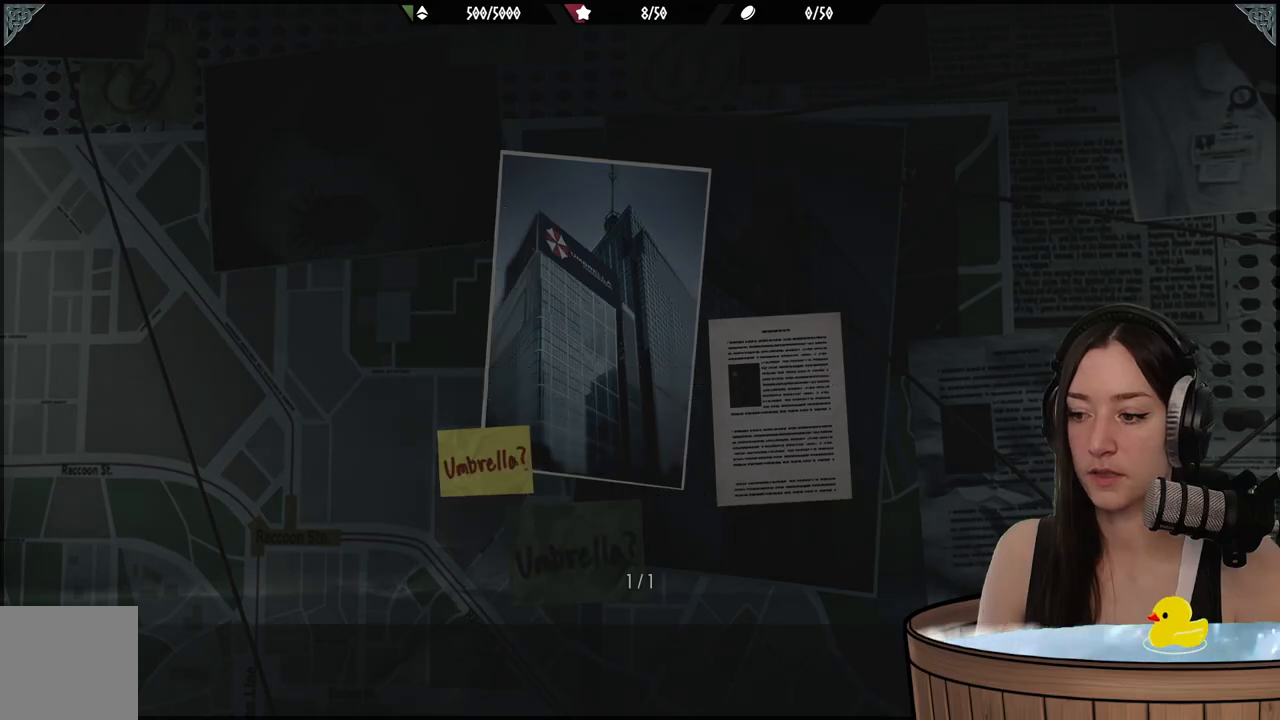
{"buttons": [], "left_stick": "center", "right_stick": "center", "events": [[33, "B", "down"], [150, "B", "up"]]}
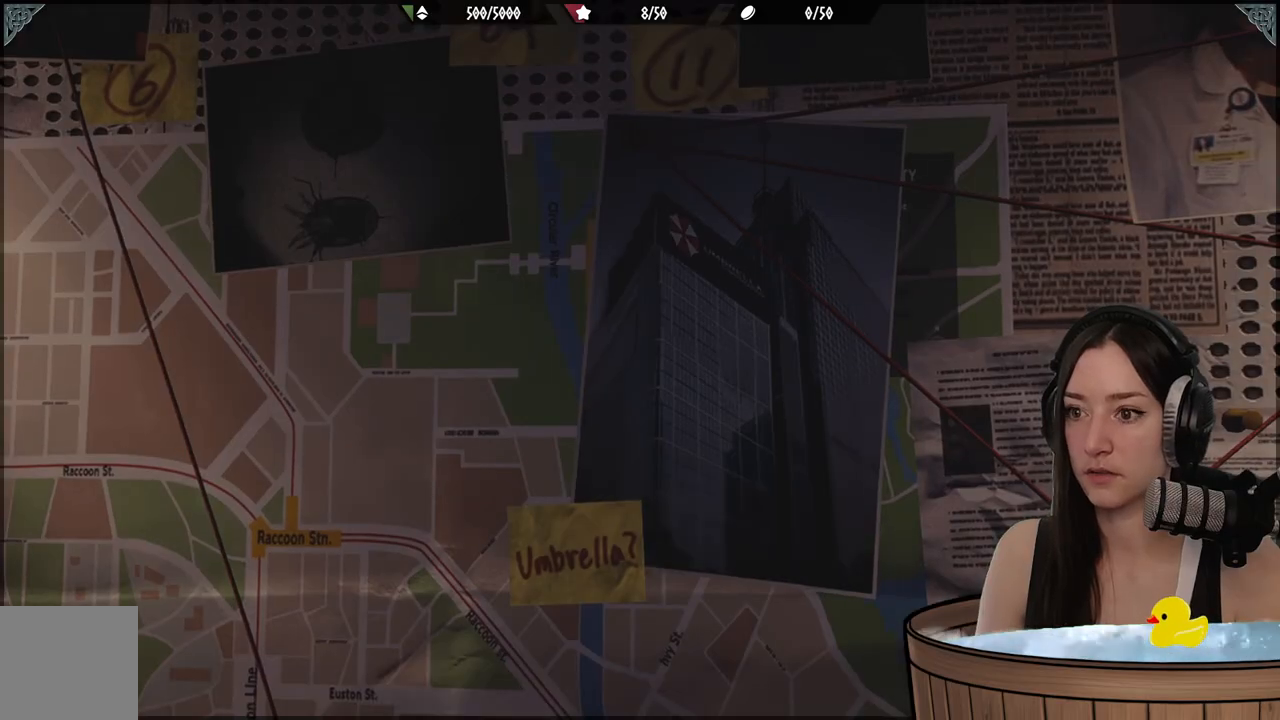
{"buttons": [], "left_stick": "down", "right_stick": "down", "events": [[100, "left_stick", "down"], [150, "right_stick", "down-left"], [283, "right_stick", "center"], [467, "right_stick", "down"]]}
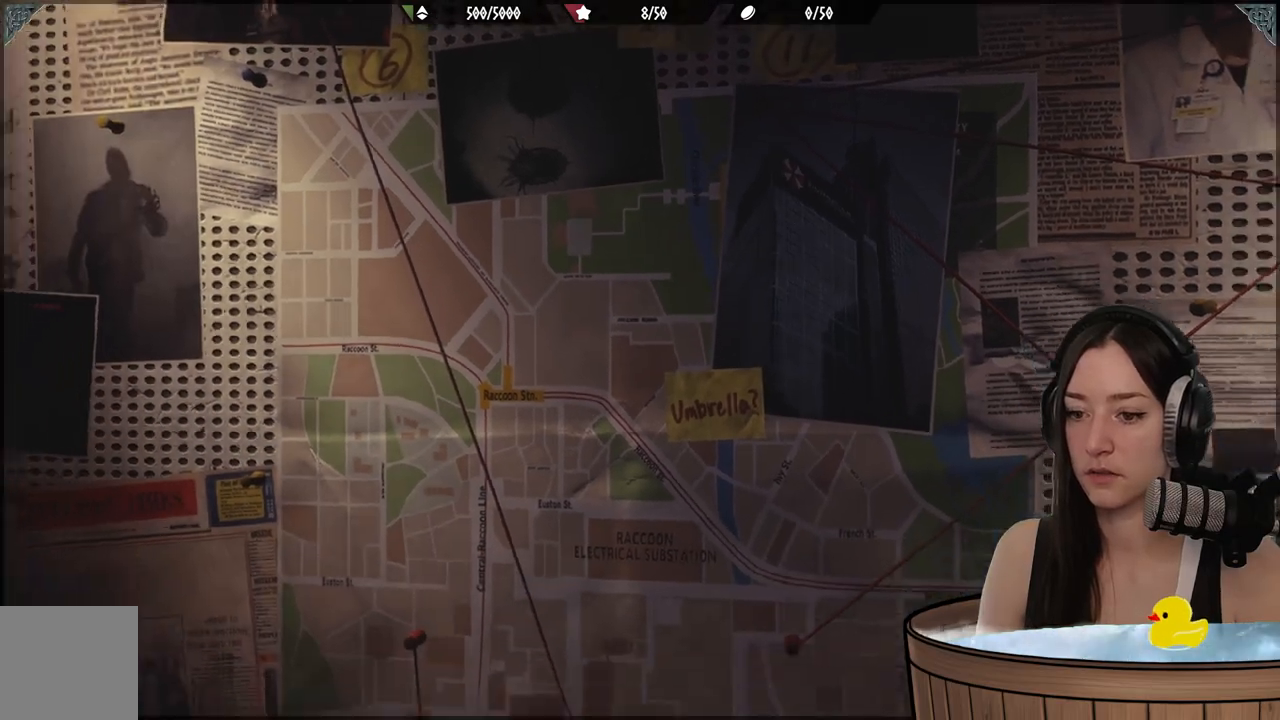
{"buttons": [], "left_stick": "center", "right_stick": "center", "events": [[400, "left_stick", "center"], [450, "right_stick", "center"]]}
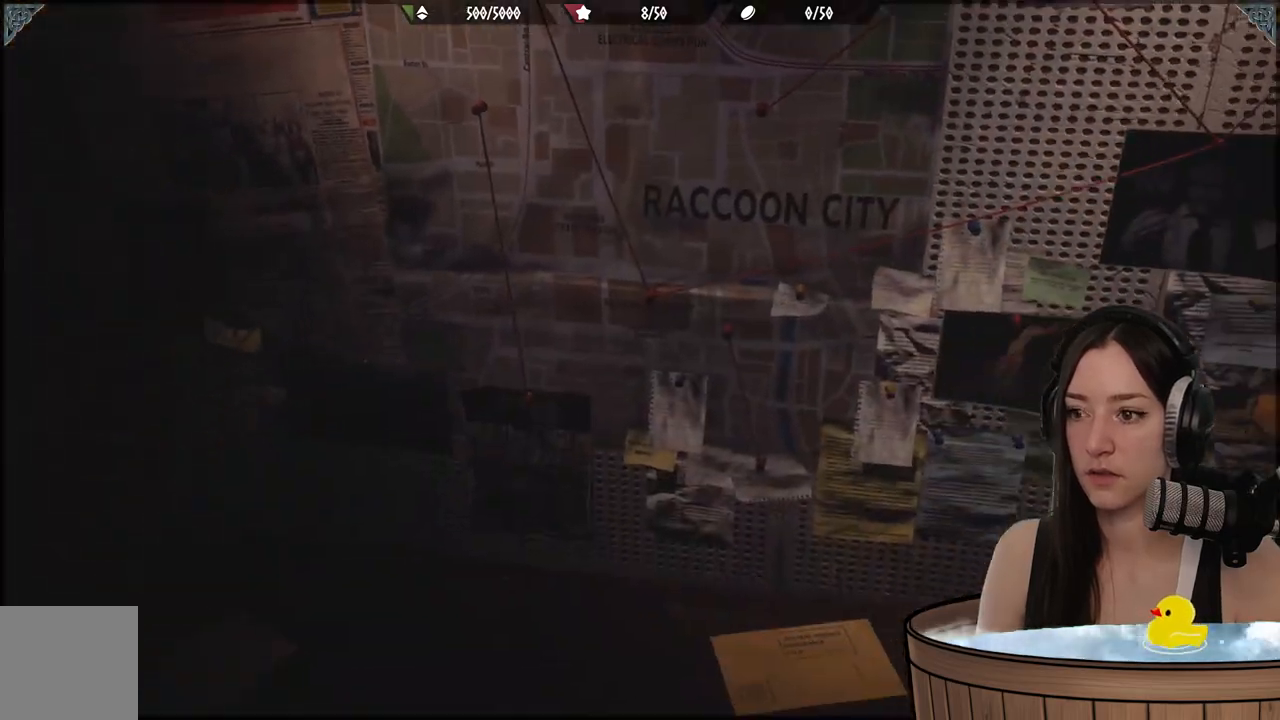
{"buttons": [], "left_stick": "up-right", "right_stick": "center", "events": [[100, "left_stick", "up-right"], [100, "right_stick", "right"], [433, "right_stick", "center"]]}
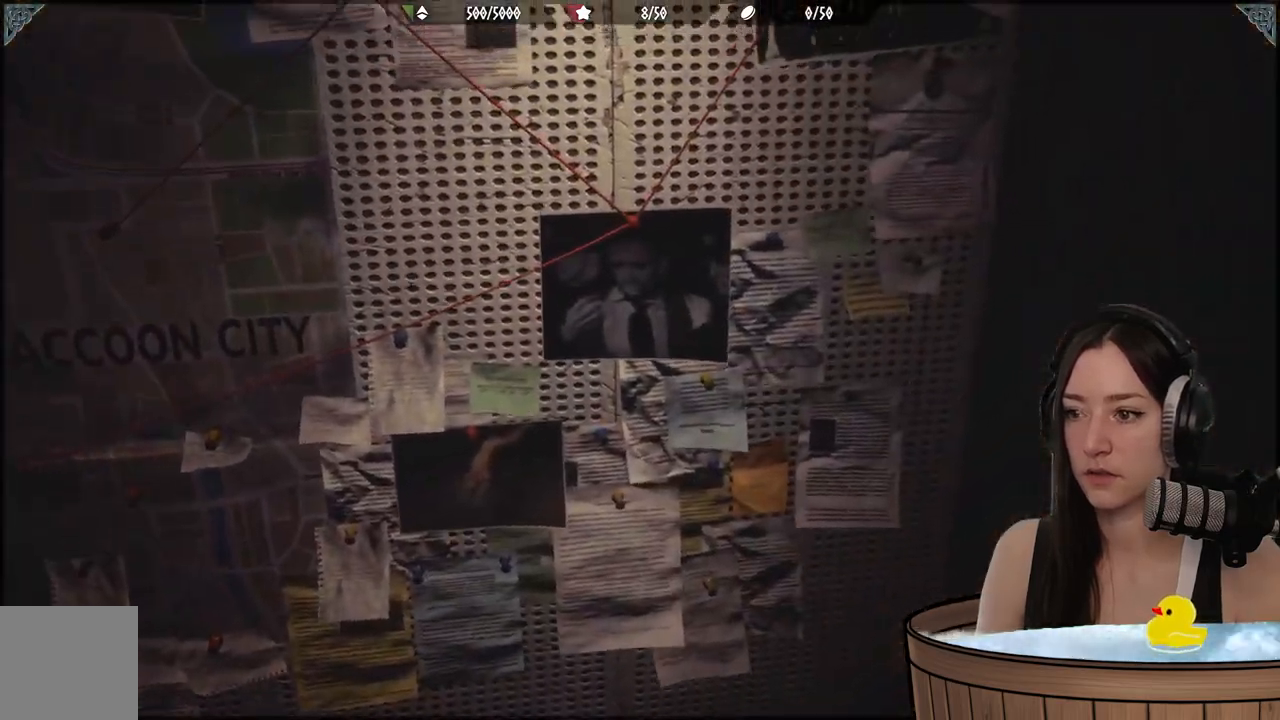
{"buttons": [], "left_stick": "center", "right_stick": "center", "events": [[67, "right_stick", "up-right"], [167, "right_stick", "up"], [350, "left_stick", "center"], [500, "right_stick", "center"]]}
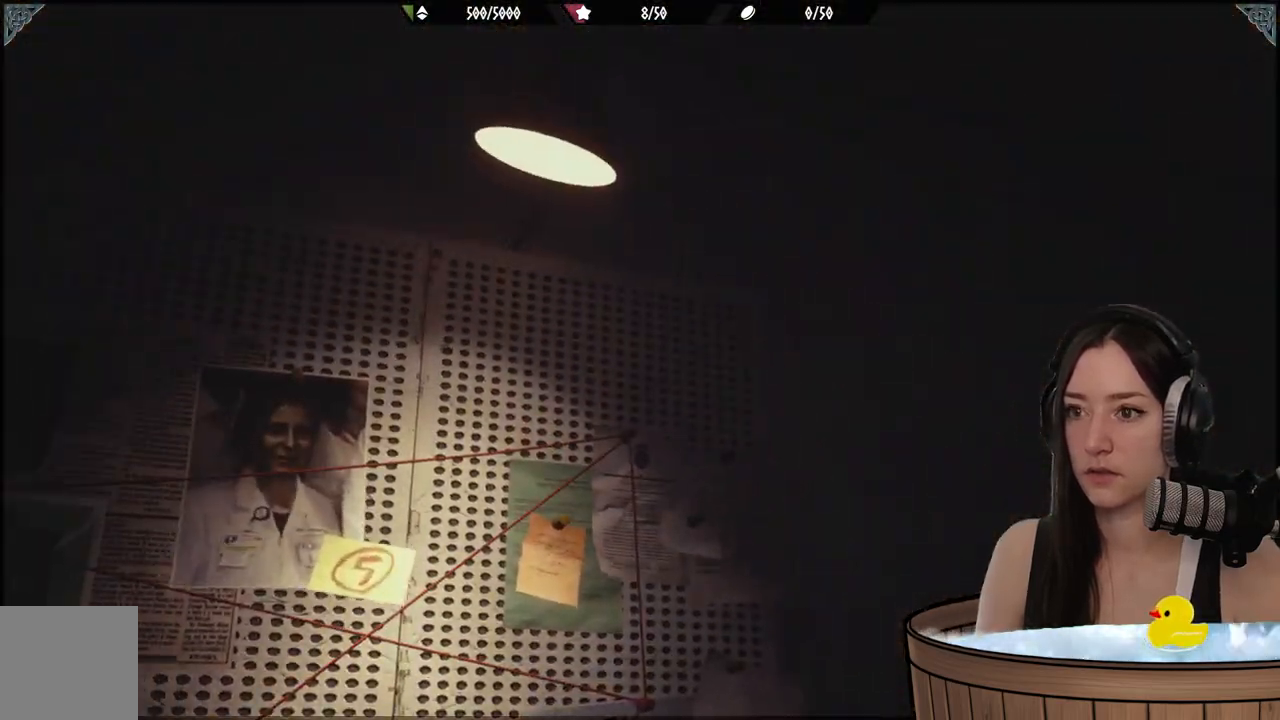
{"buttons": [], "left_stick": "center", "right_stick": "down-left", "events": [[267, "right_stick", "down-left"]]}
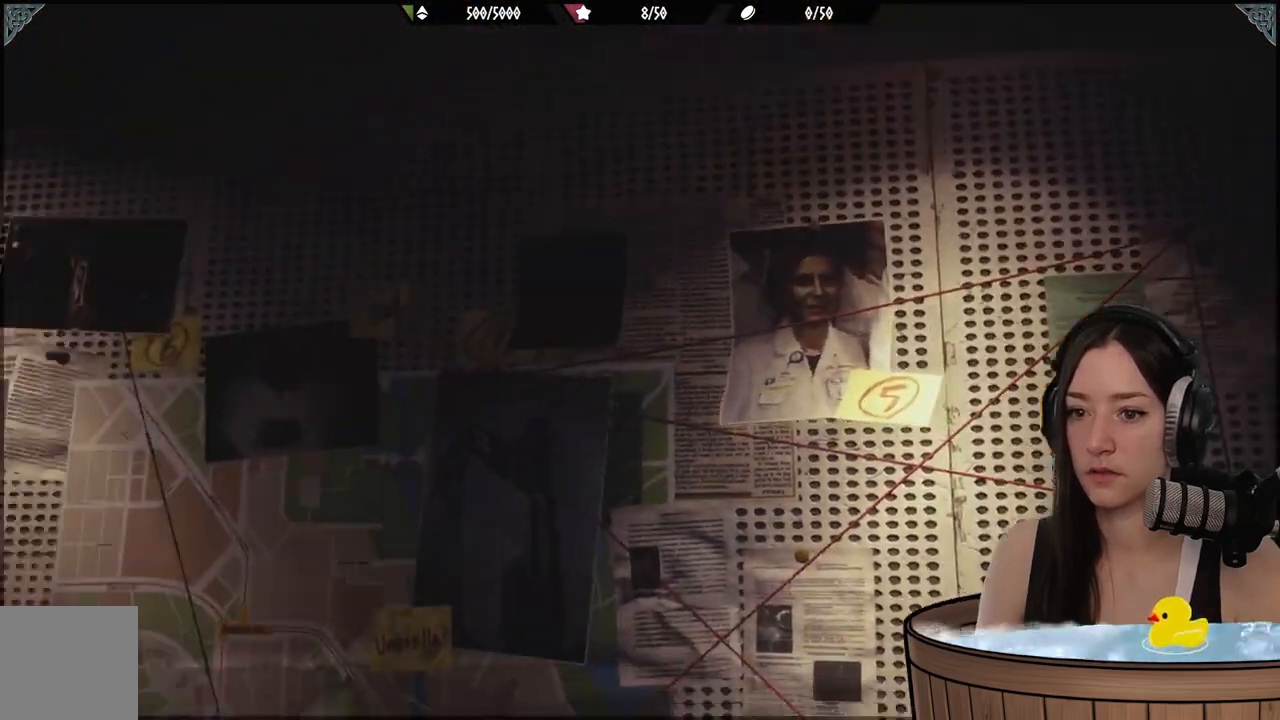
{"buttons": [], "left_stick": "center", "right_stick": "down-left", "events": [[250, "right_stick", "center"], [467, "right_stick", "down-left"]]}
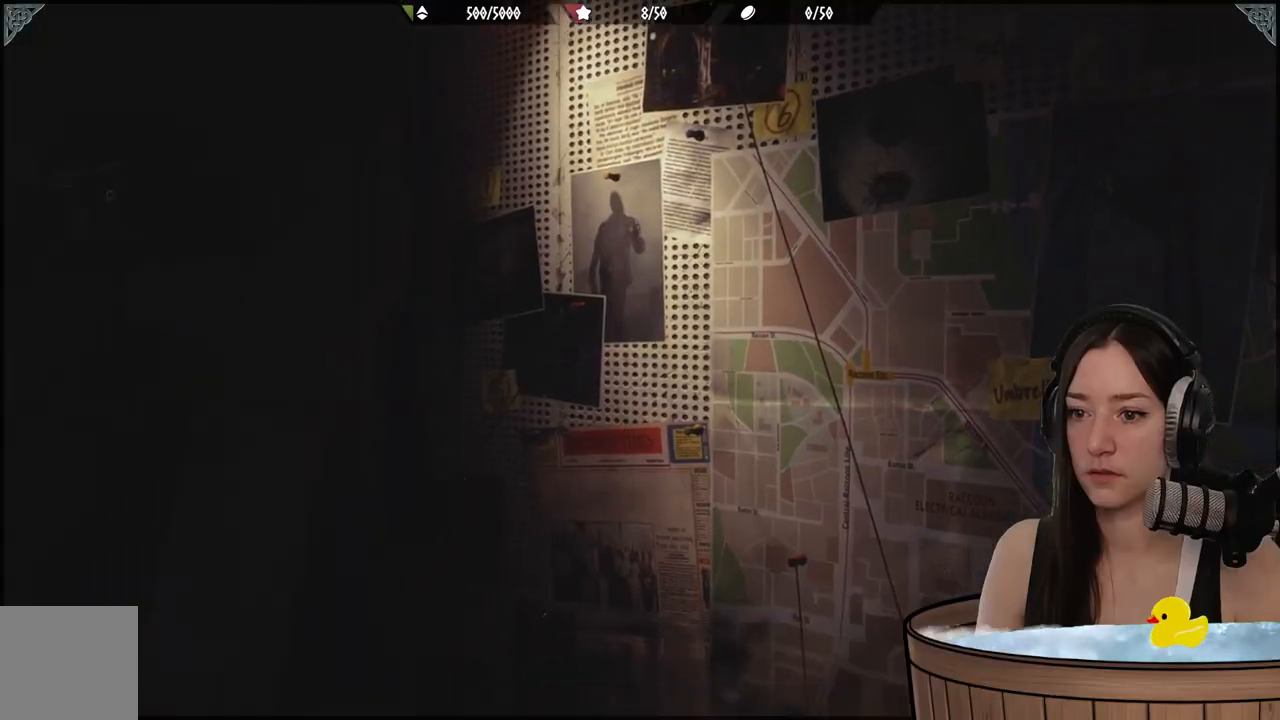
{"buttons": [], "left_stick": "up-right", "right_stick": "left", "events": [[333, "right_stick", "center"], [417, "left_stick", "up-right"], [467, "right_stick", "left"]]}
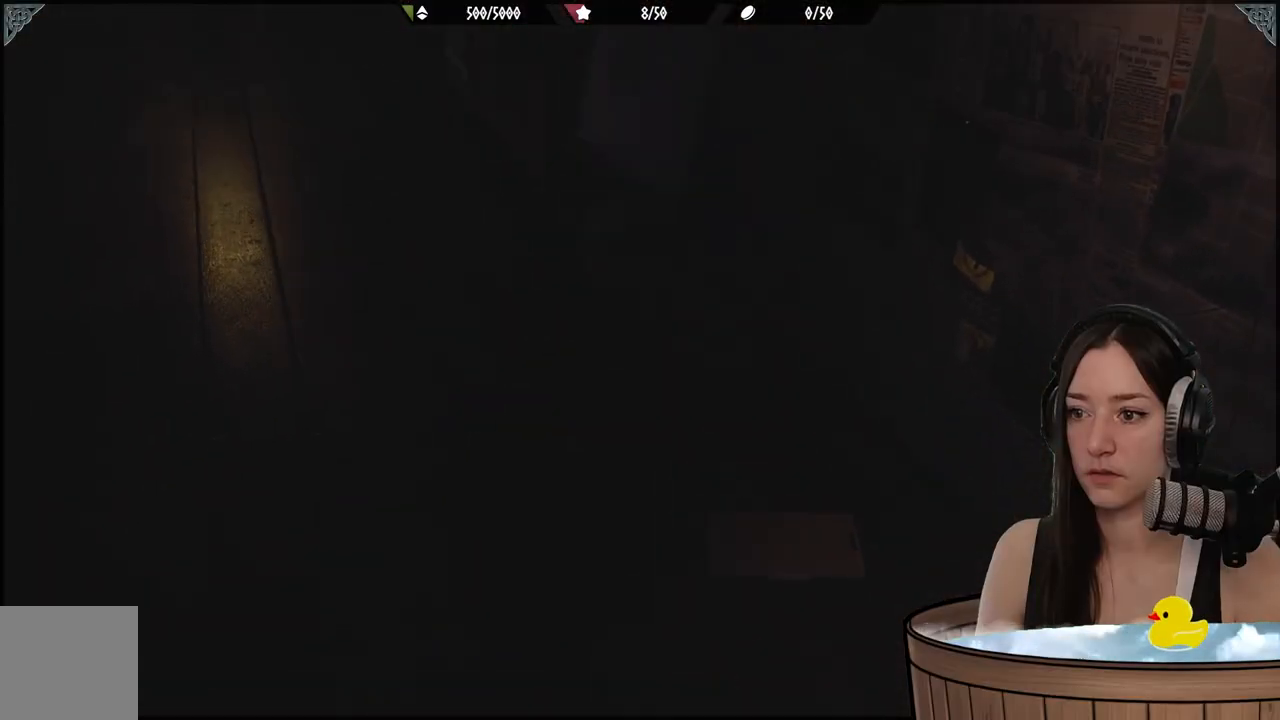
{"buttons": [], "left_stick": "center", "right_stick": "left", "events": [[267, "left_stick", "center"]]}
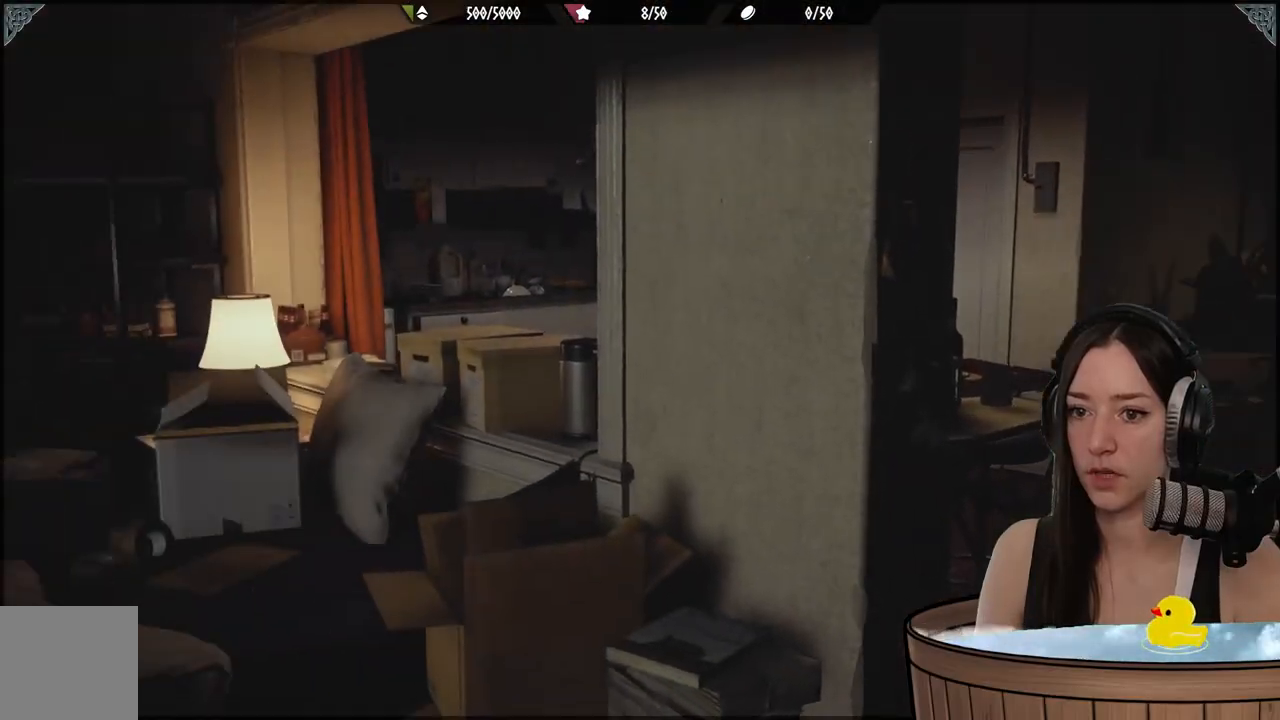
{"buttons": [], "left_stick": "up-right", "right_stick": "center", "events": [[33, "right_stick", "center"], [367, "left_stick", "up-right"]]}
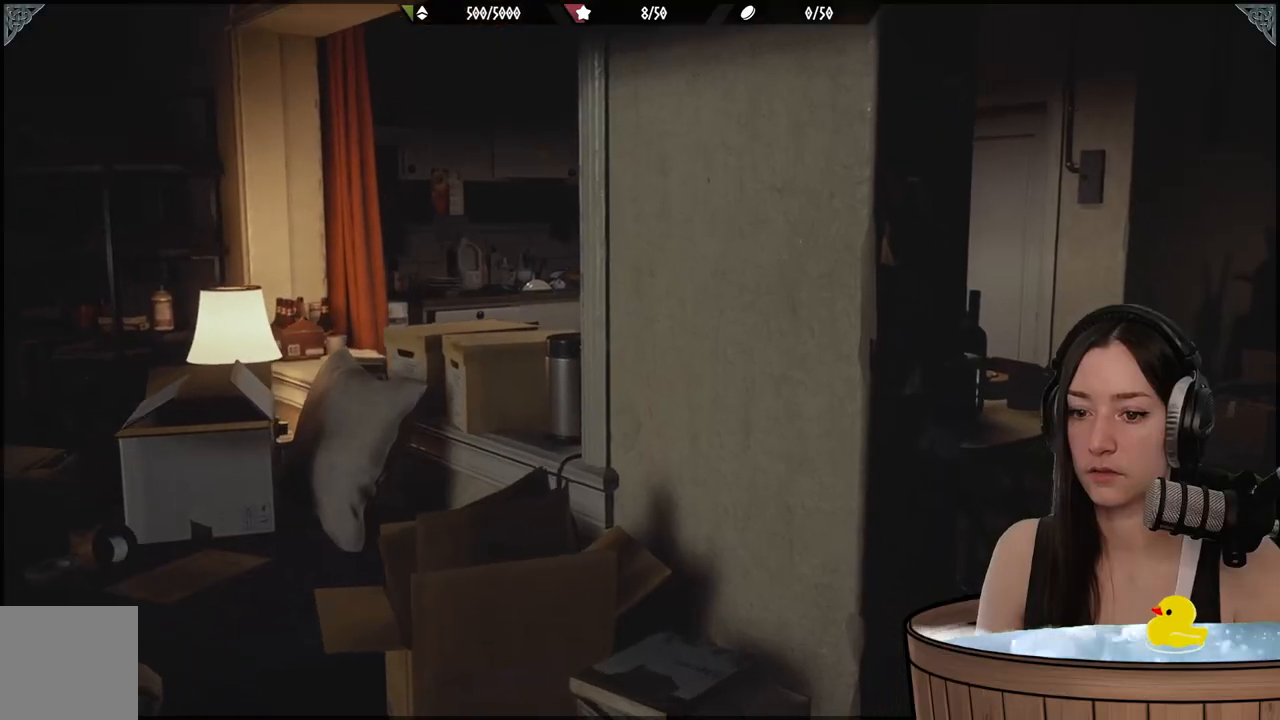
{"buttons": [], "left_stick": "right", "right_stick": "center", "events": [[33, "right_stick", "down-left"], [200, "left_stick", "right"], [233, "right_stick", "center"]]}
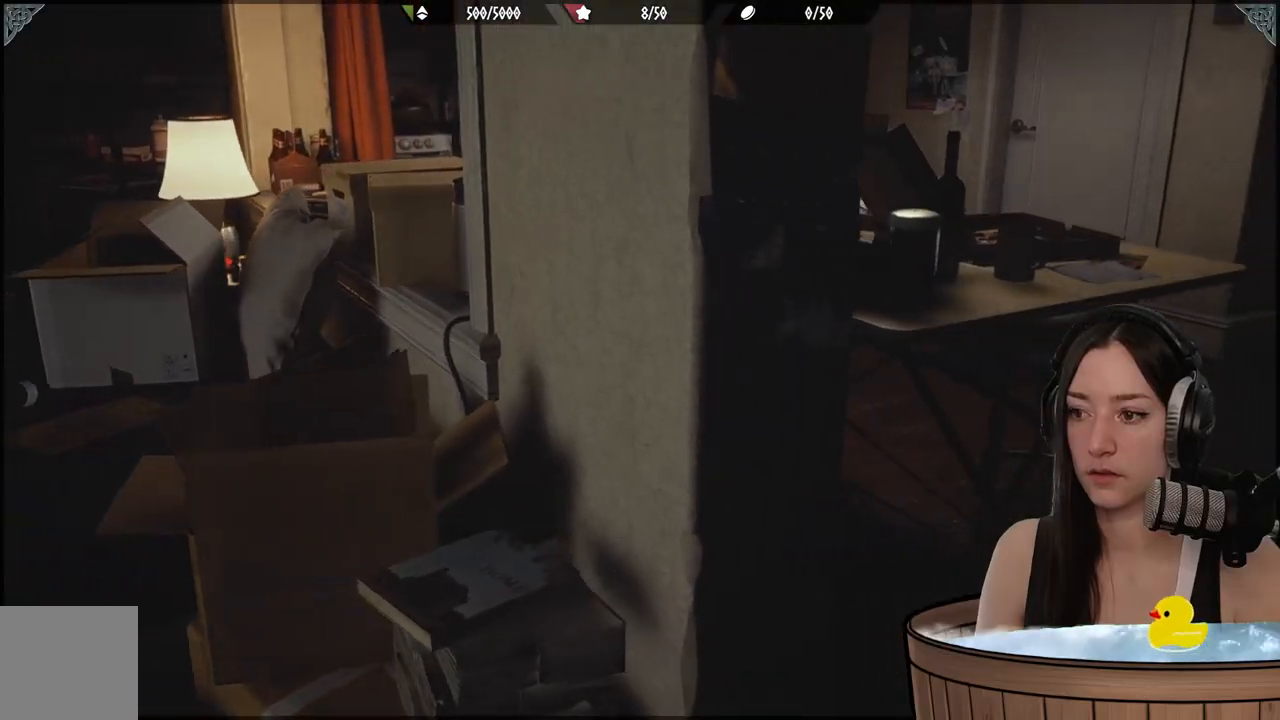
{"buttons": [], "left_stick": "up-right", "right_stick": "center", "events": [[100, "left_stick", "up-right"]]}
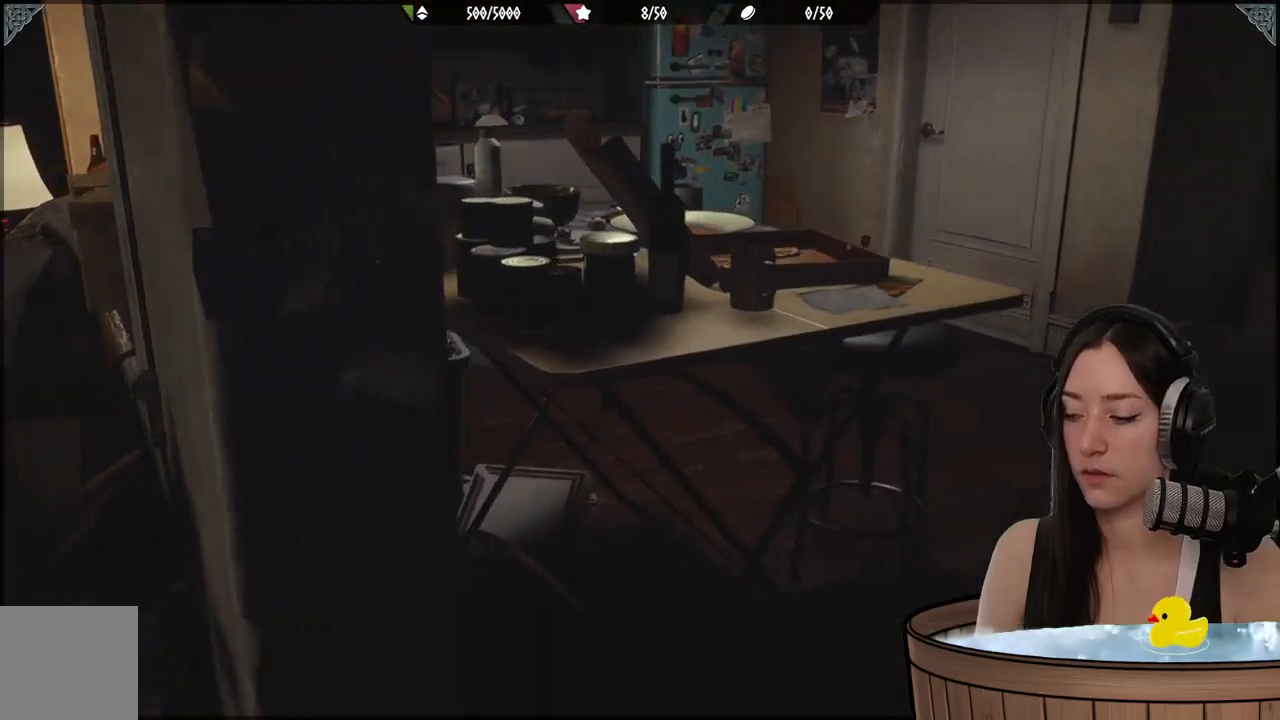
{"buttons": [], "left_stick": "up-right", "right_stick": "center", "events": [[67, "right_stick", "down-left"], [267, "right_stick", "center"]]}
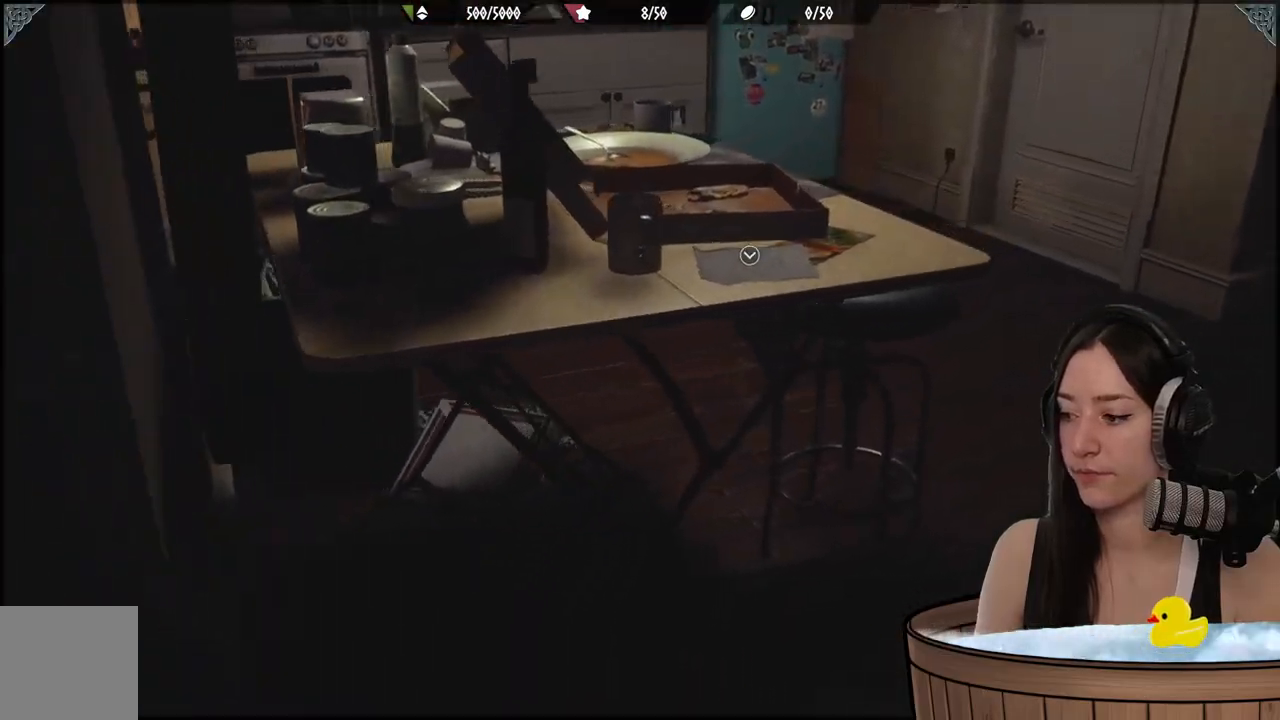
{"buttons": [], "left_stick": "up-right", "right_stick": "center", "events": [[17, "right_stick", "left"], [433, "right_stick", "center"]]}
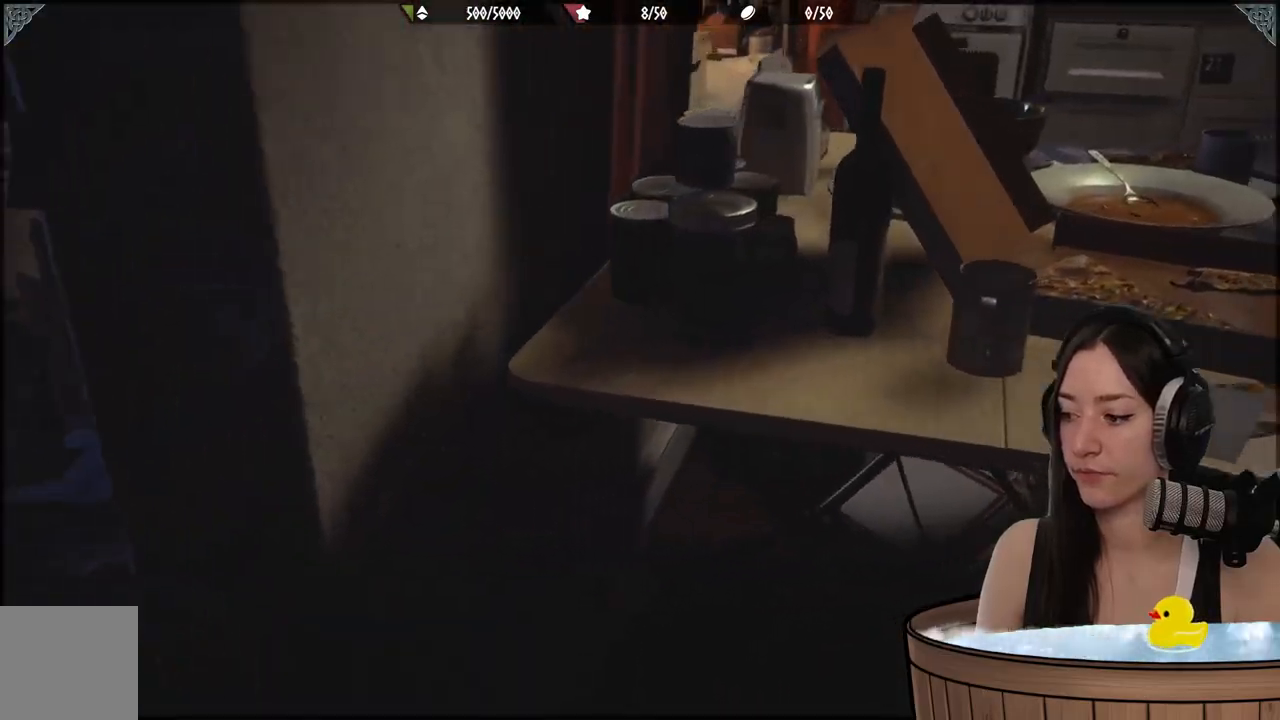
{"buttons": [], "left_stick": "right", "right_stick": "center", "events": [[233, "left_stick", "right"]]}
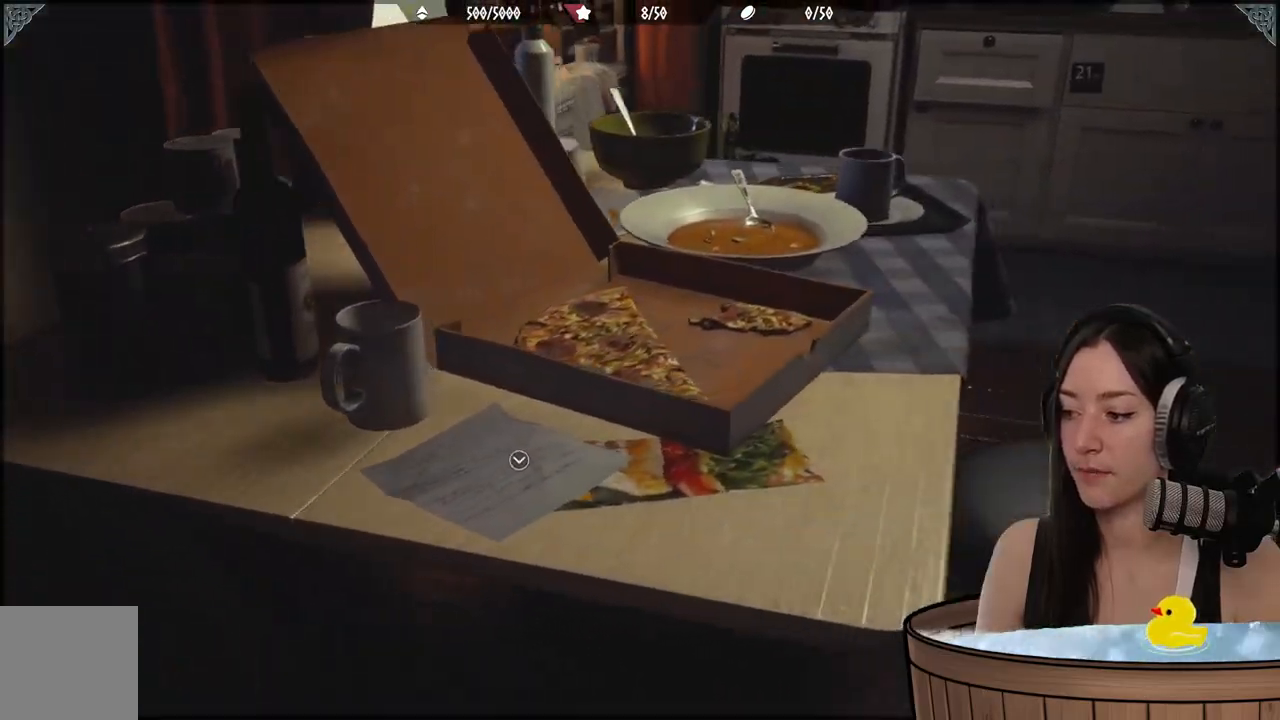
{"buttons": [], "left_stick": "center", "right_stick": "center", "events": [[17, "right_stick", "left"], [317, "left_stick", "center"], [317, "right_stick", "center"]]}
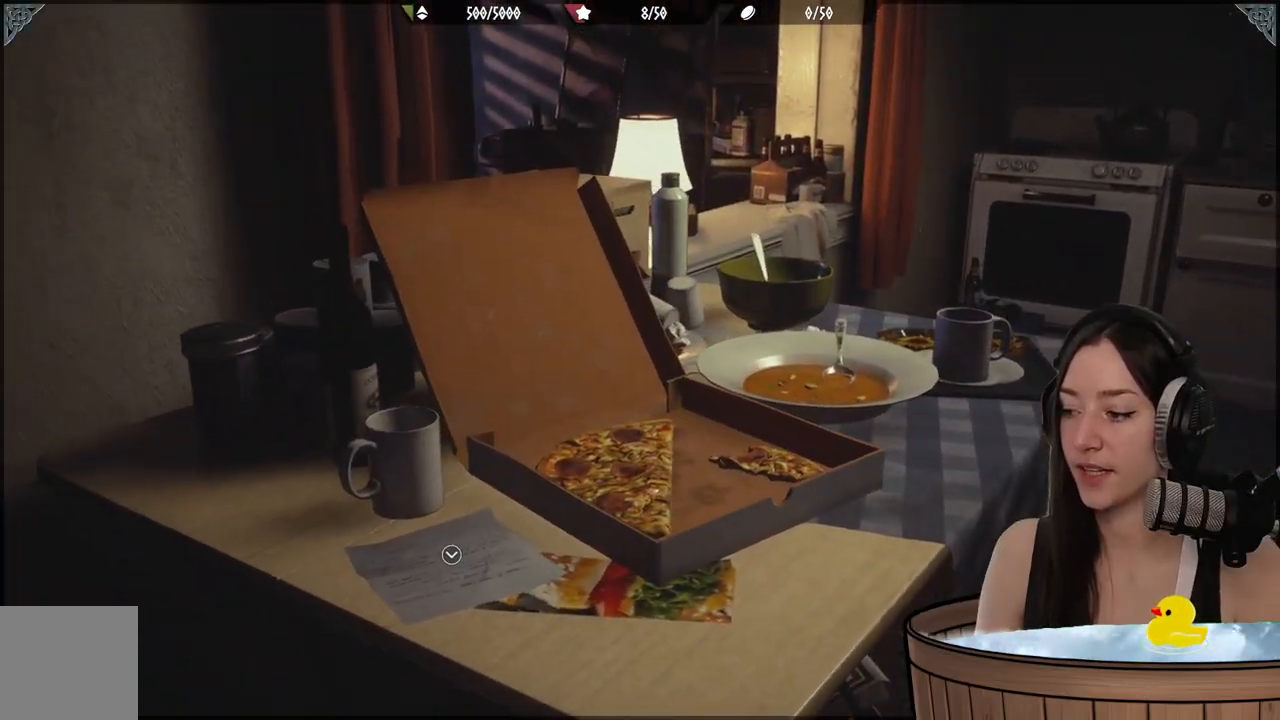
{"buttons": [], "left_stick": "center", "right_stick": "down-left", "events": [[67, "left_stick", "up-right"], [183, "left_stick", "right"], [367, "left_stick", "center"], [500, "right_stick", "down-left"]]}
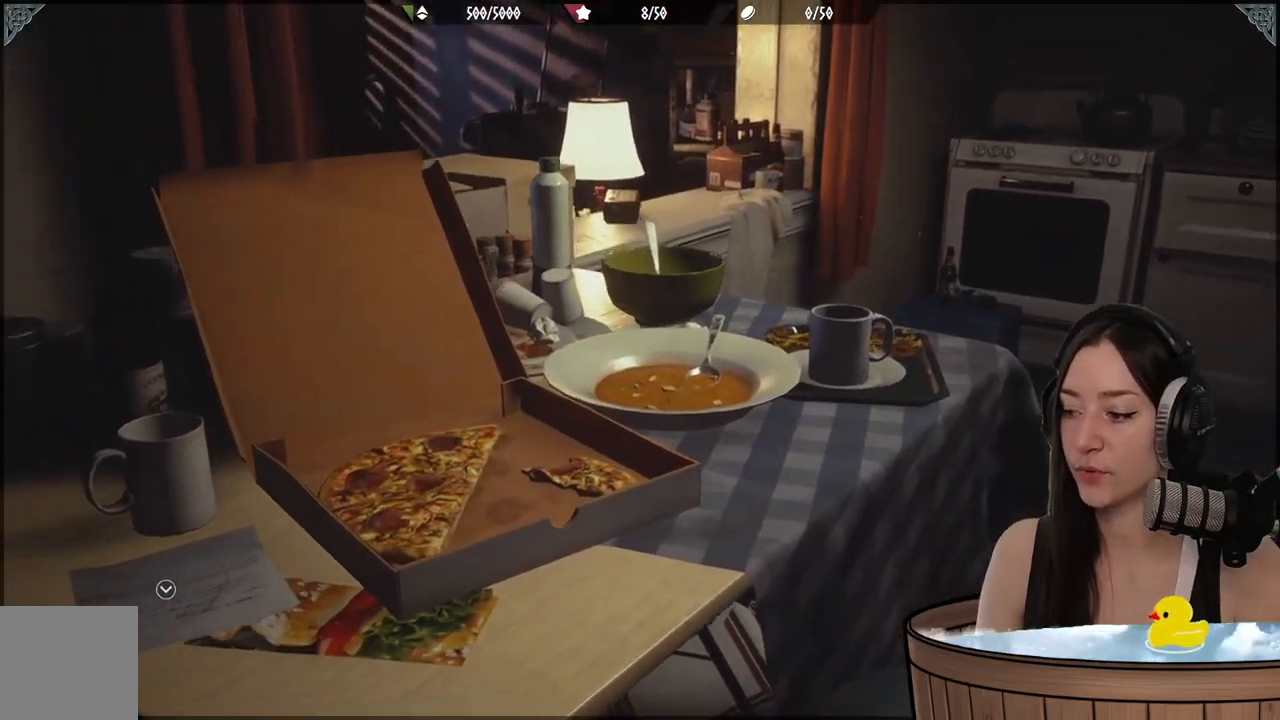
{"buttons": [], "left_stick": "center", "right_stick": "center", "events": [[183, "right_stick", "center"]]}